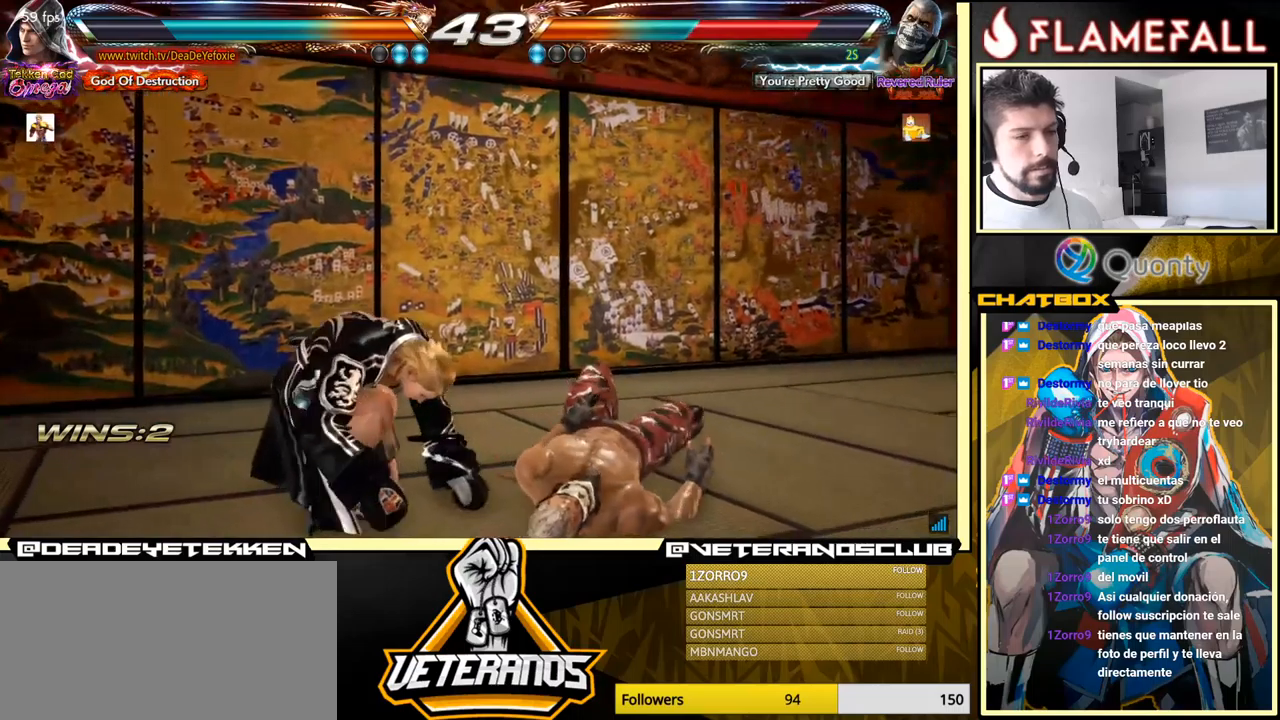
Gameplay with a controller (arcade stick); each line is a JSON object with the inputs held at the frame after it. "events" lists button and stick changes between this image and that frame as [ms after this image, input, new state], when the widget could be followed in between. Not read: L3 R3.
{"buttons": [], "left_stick": "center", "events": []}
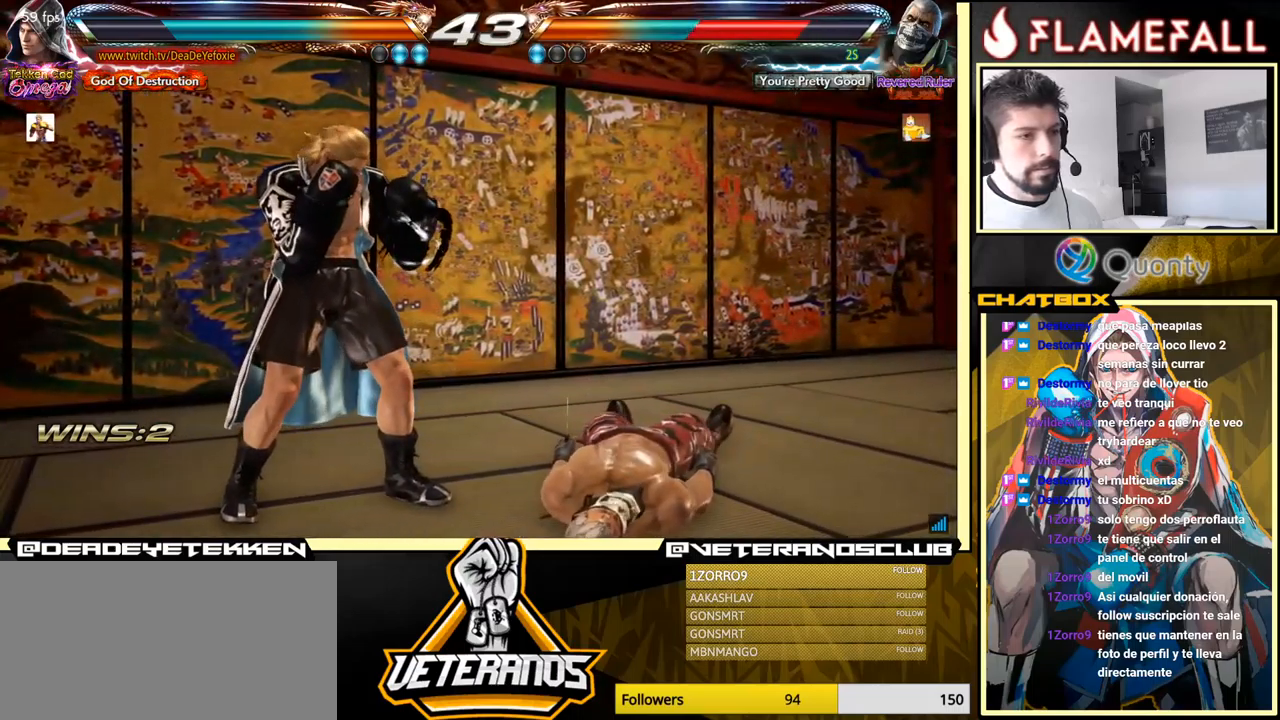
{"buttons": [], "left_stick": "center", "events": [[34, "X", "down"], [34, "Y", "down"], [34, "left_stick", "down"], [84, "X", "up"], [84, "Y", "up"], [150, "left_stick", "center"], [234, "left_stick", "left"], [334, "left_stick", "center"]]}
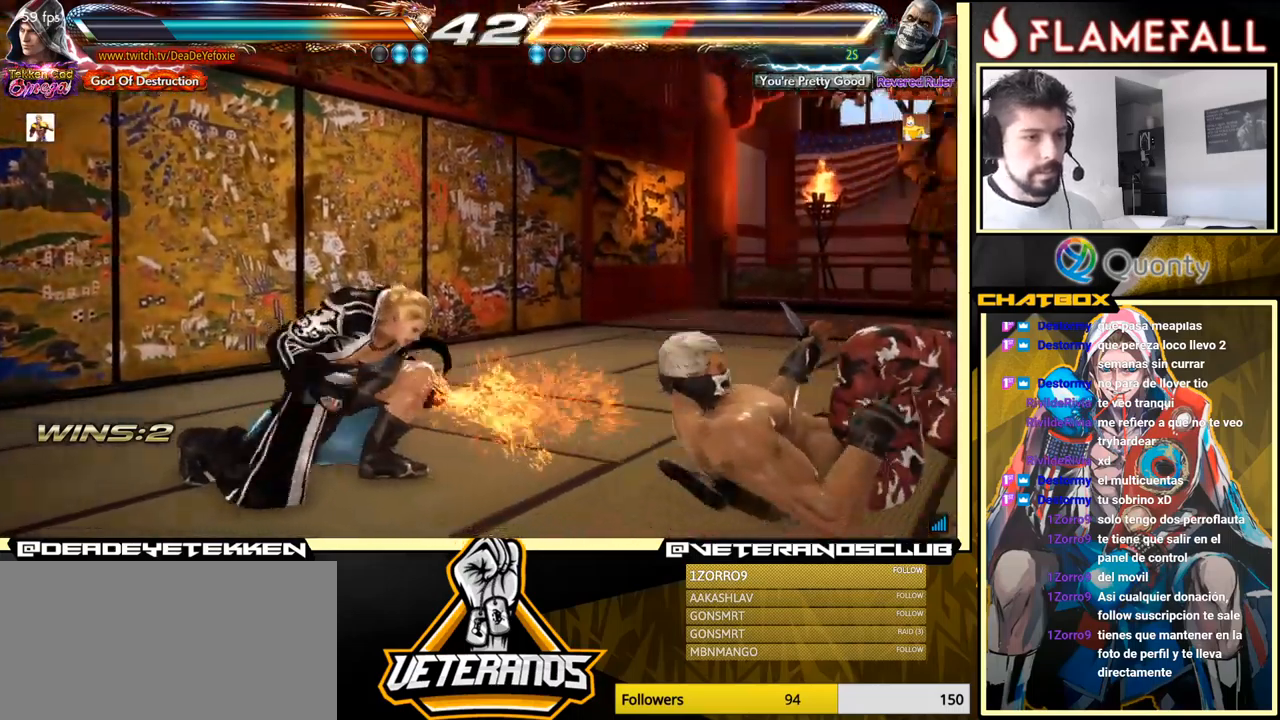
{"buttons": [], "left_stick": "right", "events": [[200, "left_stick", "right"], [267, "left_stick", "center"], [334, "left_stick", "right"]]}
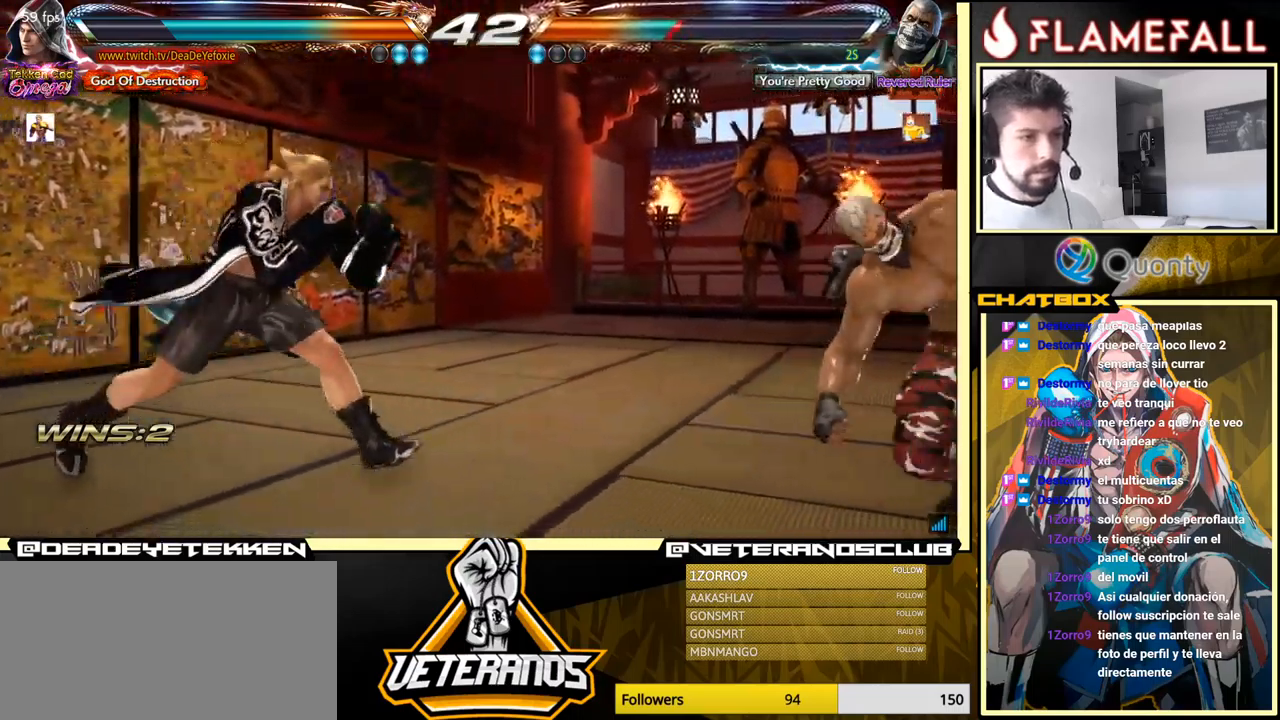
{"buttons": [], "left_stick": "right", "events": [[317, "X", "down"], [384, "X", "up"], [384, "Y", "down"], [484, "Y", "up"]]}
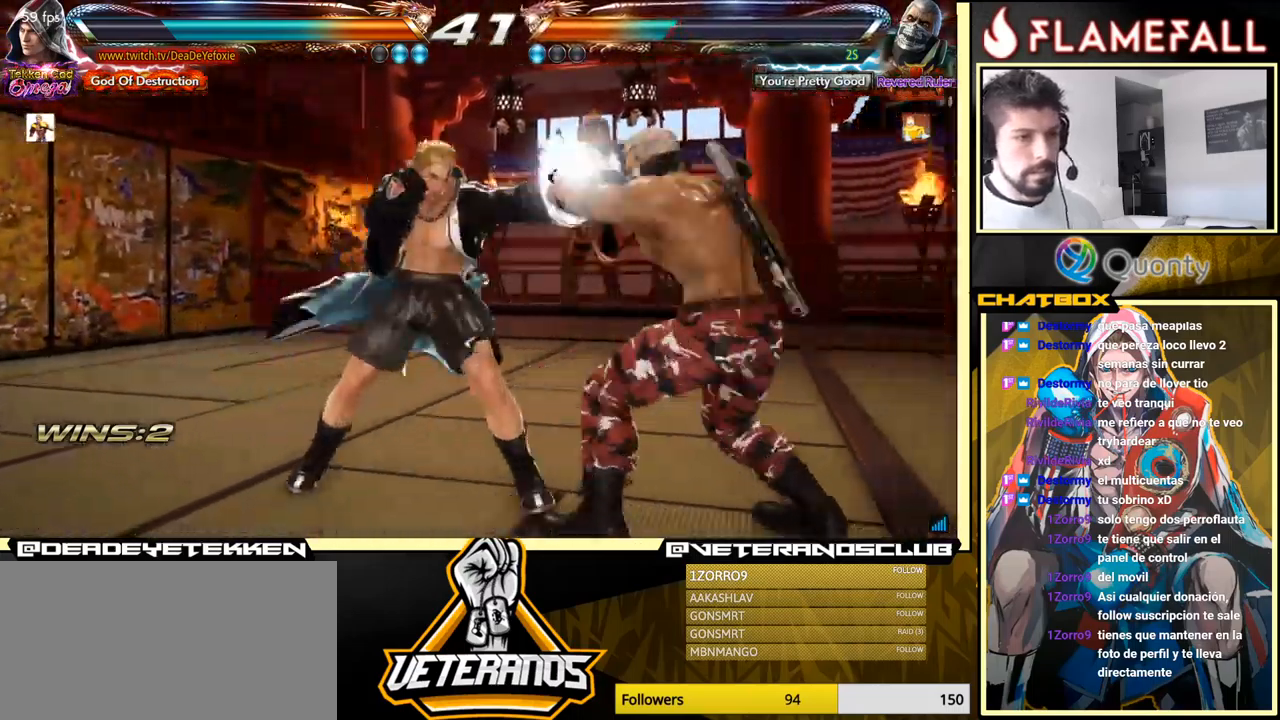
{"buttons": [], "left_stick": "center", "events": [[17, "A", "down"], [150, "A", "up"], [417, "X", "down"], [417, "left_stick", "center"], [484, "X", "up"]]}
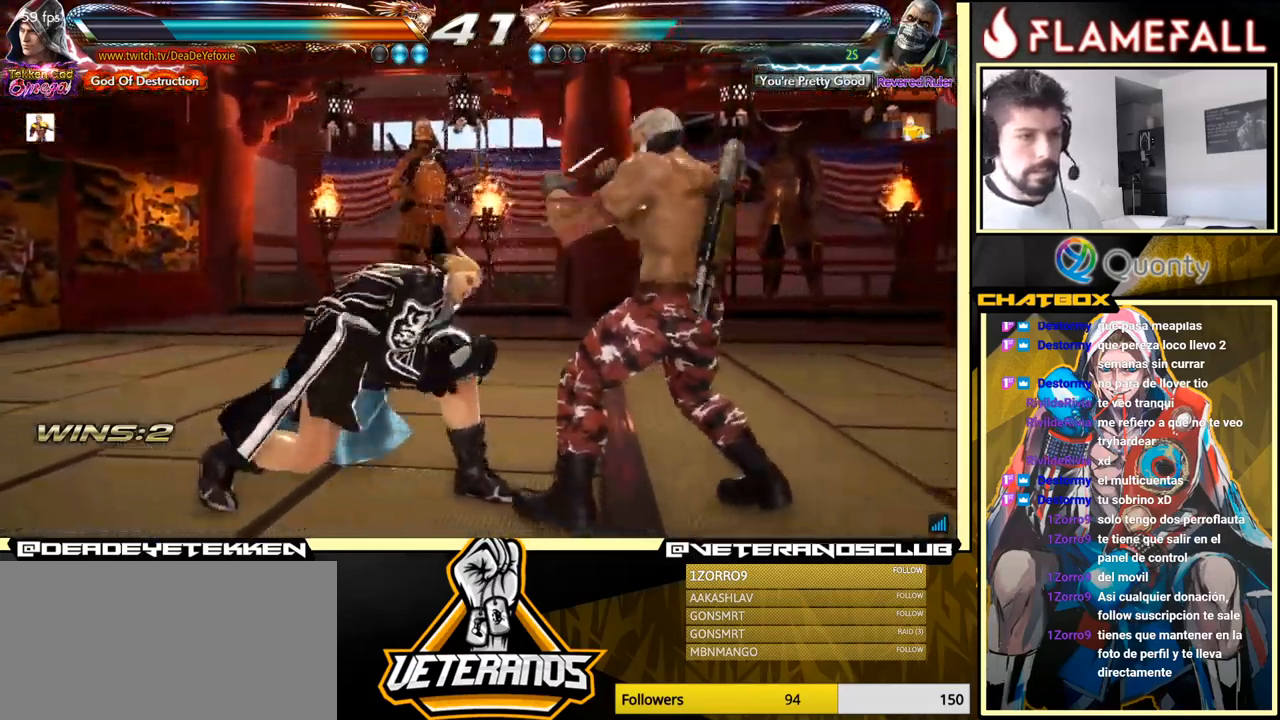
{"buttons": [], "left_stick": "center", "events": [[117, "left_stick", "left"], [300, "left_stick", "center"]]}
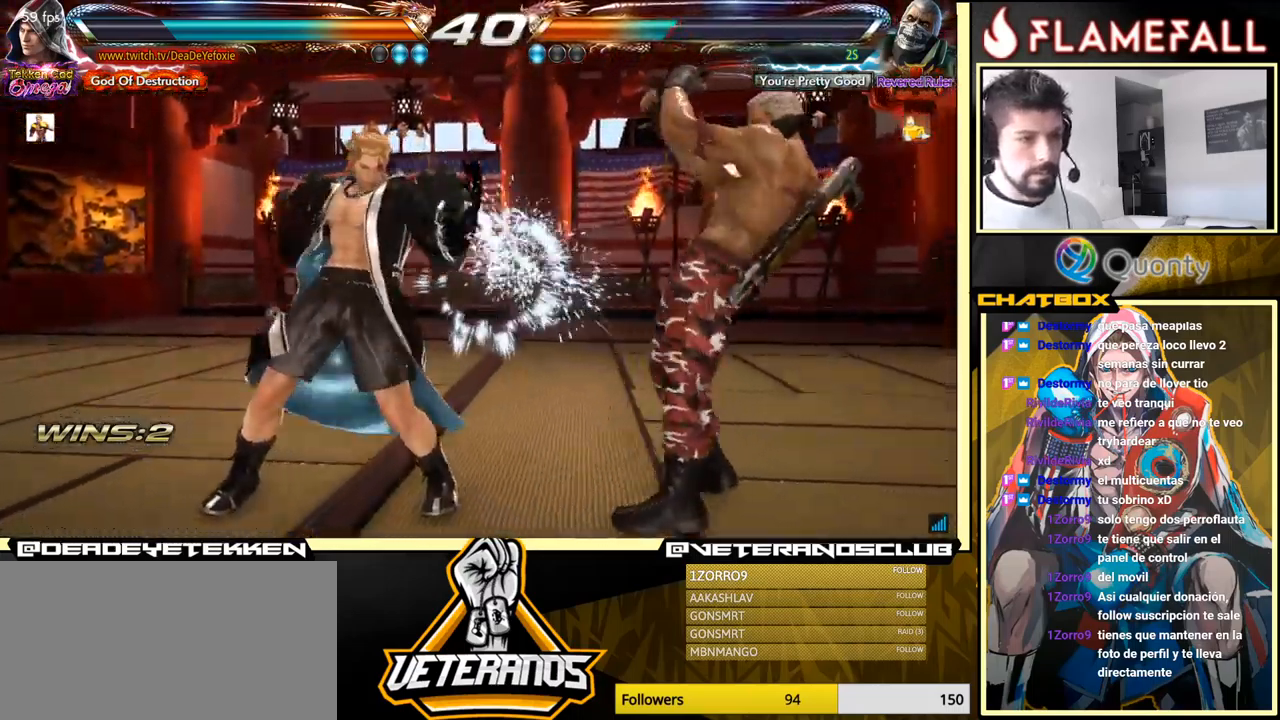
{"buttons": [], "left_stick": "down-left", "events": [[117, "left_stick", "left"], [200, "left_stick", "center"], [267, "left_stick", "left"], [417, "left_stick", "down-right"], [500, "left_stick", "down-left"]]}
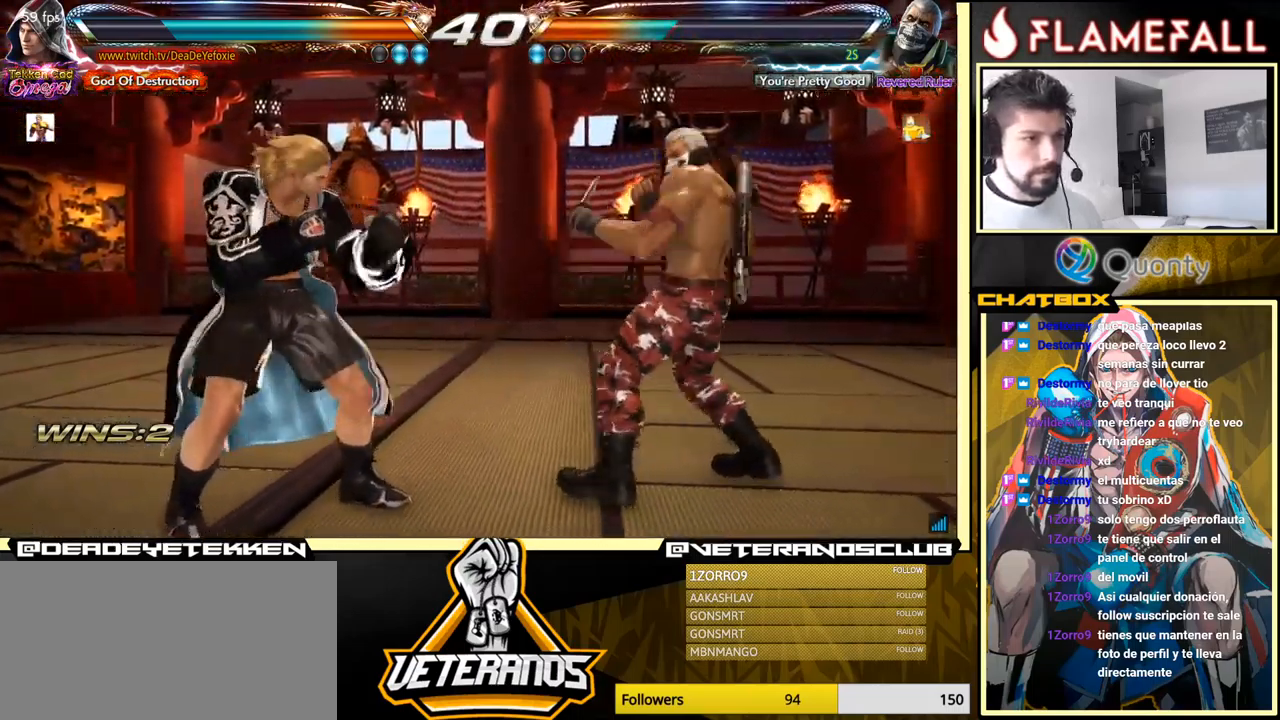
{"buttons": [], "left_stick": "left", "events": [[84, "left_stick", "center"], [134, "left_stick", "left"], [284, "left_stick", "down-left"], [400, "left_stick", "left"]]}
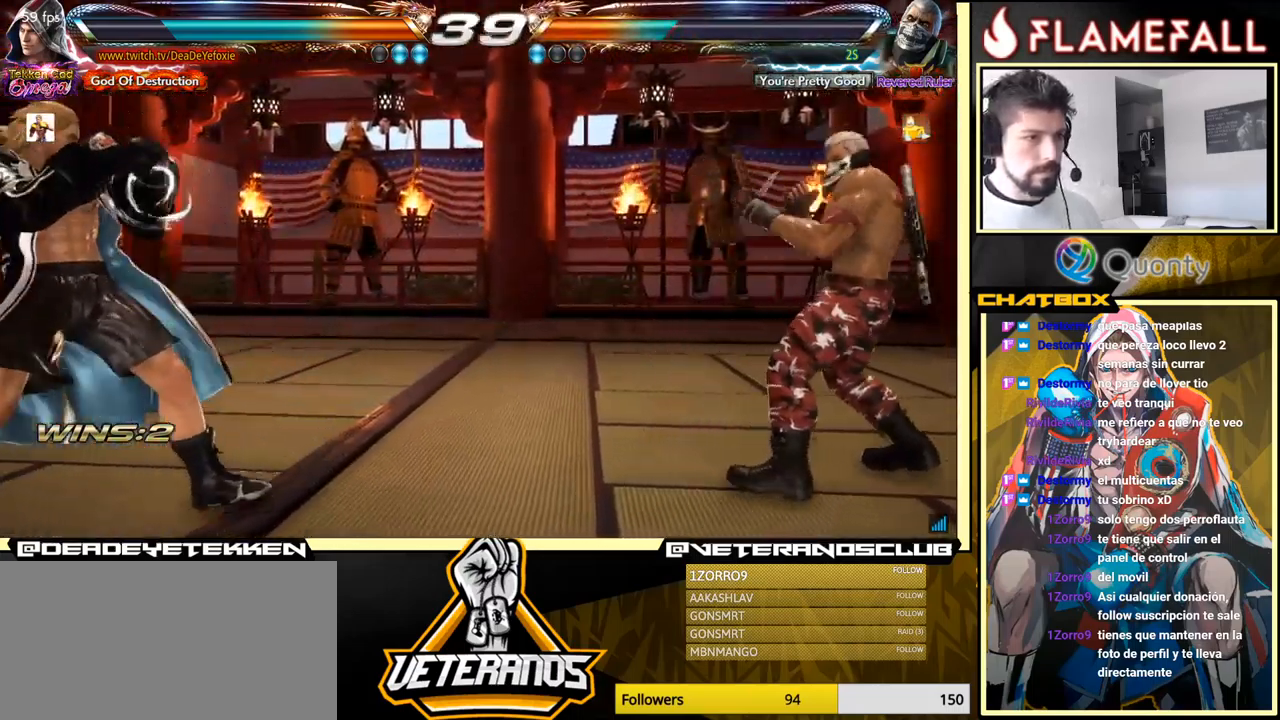
{"buttons": [], "left_stick": "right", "events": [[384, "left_stick", "right"], [450, "left_stick", "center"], [500, "left_stick", "right"]]}
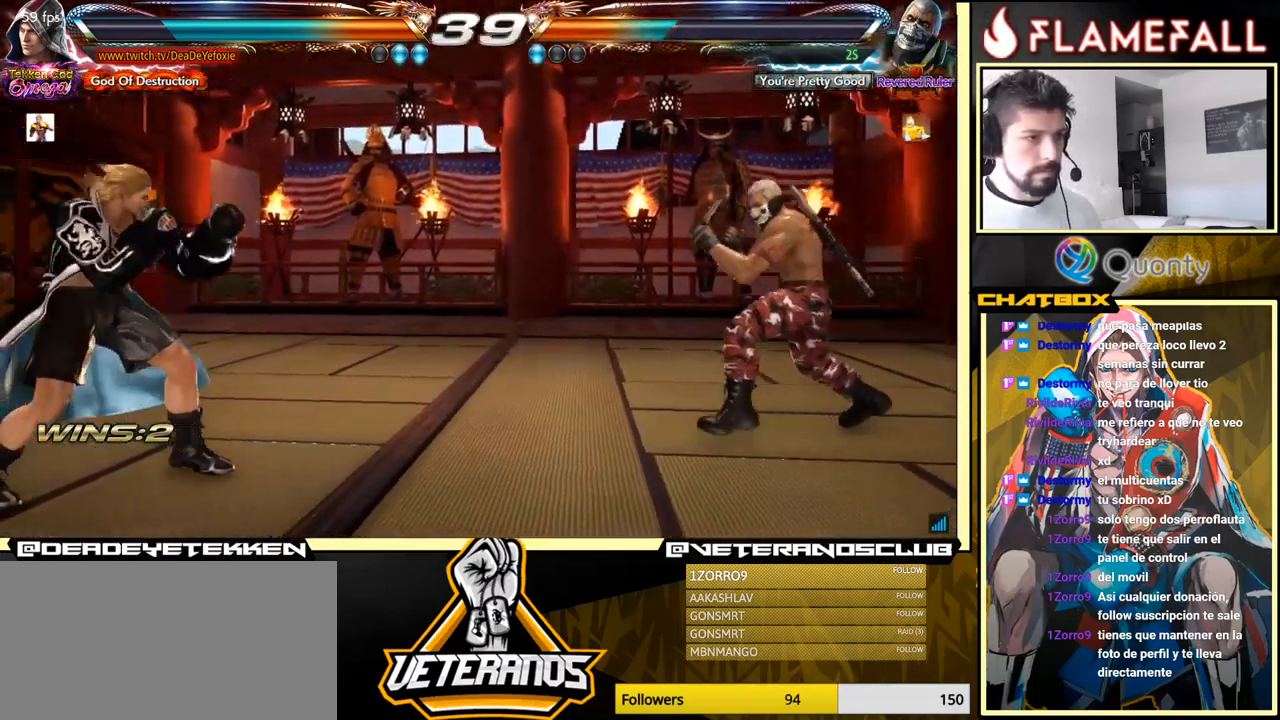
{"buttons": [], "left_stick": "center", "events": [[117, "left_stick", "down-left"], [200, "left_stick", "center"], [250, "left_stick", "left"], [450, "left_stick", "center"]]}
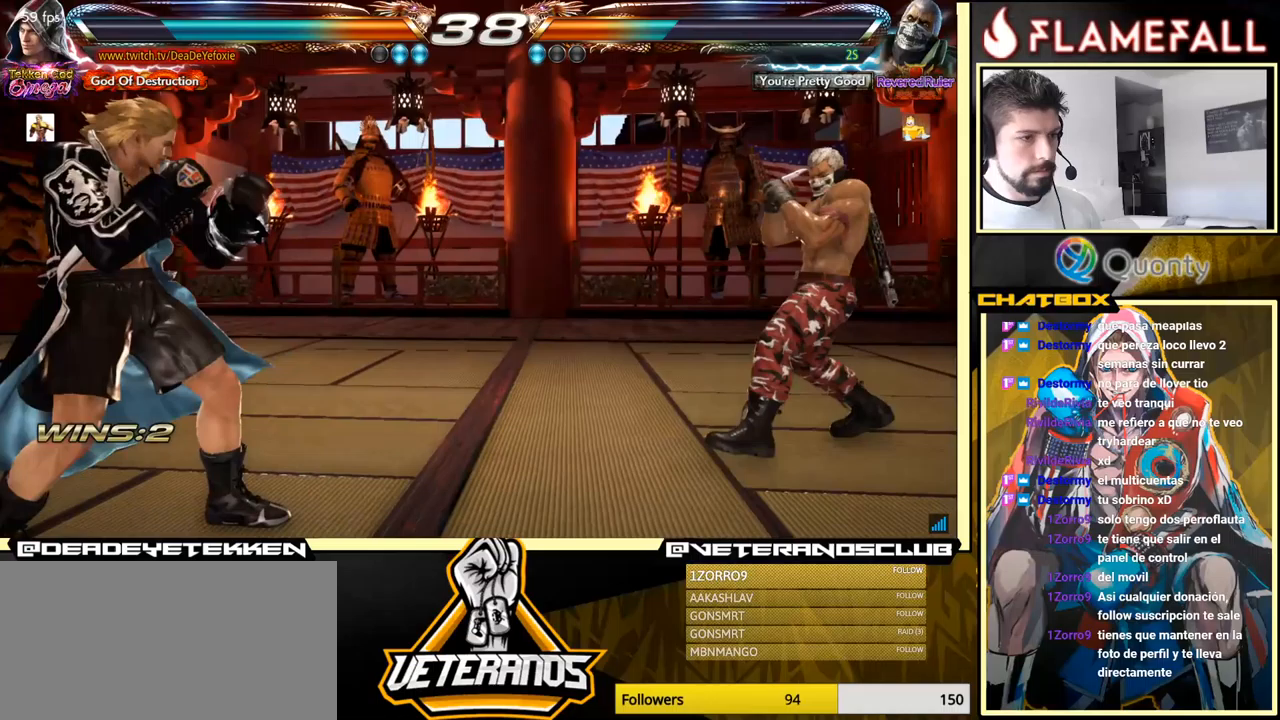
{"buttons": [], "left_stick": "left", "events": [[17, "left_stick", "left"]]}
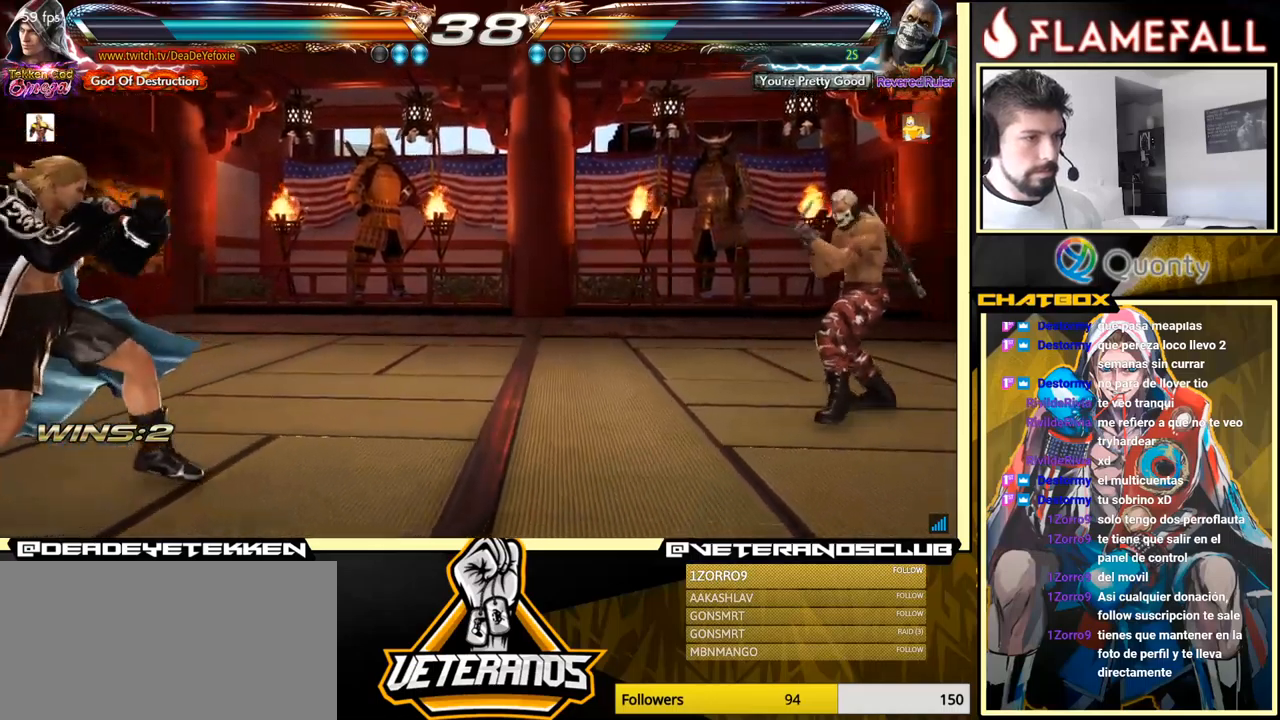
{"buttons": [], "left_stick": "down", "events": [[233, "left_stick", "right"], [300, "left_stick", "center"], [350, "left_stick", "right"], [450, "left_stick", "down"]]}
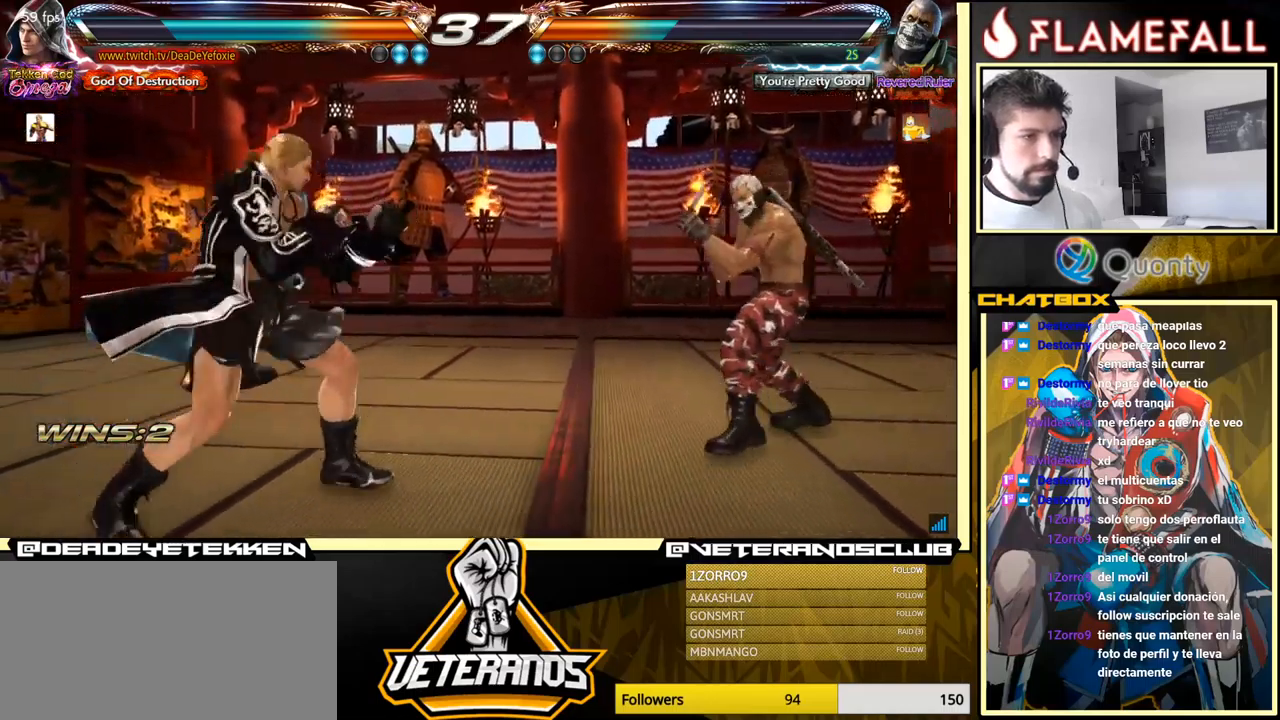
{"buttons": [], "left_stick": "left", "events": [[33, "left_stick", "center"], [83, "left_stick", "left"]]}
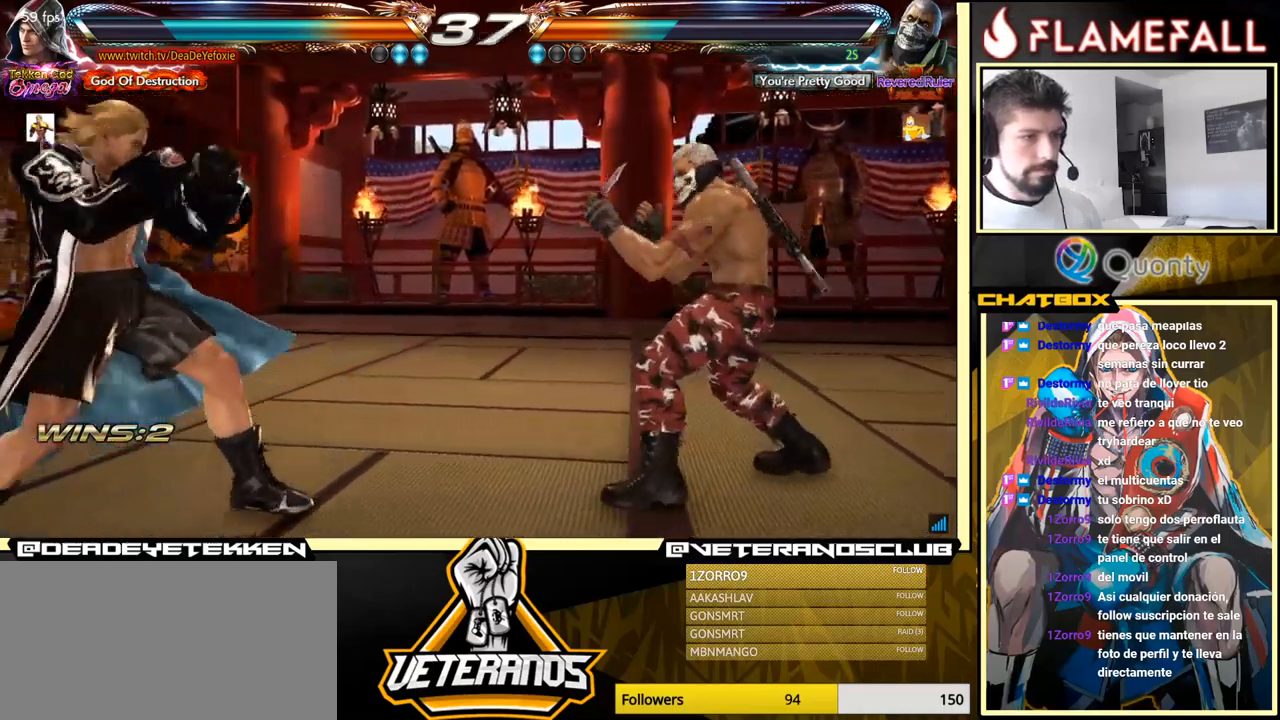
{"buttons": [], "left_stick": "left", "events": [[267, "left_stick", "center"], [317, "left_stick", "left"]]}
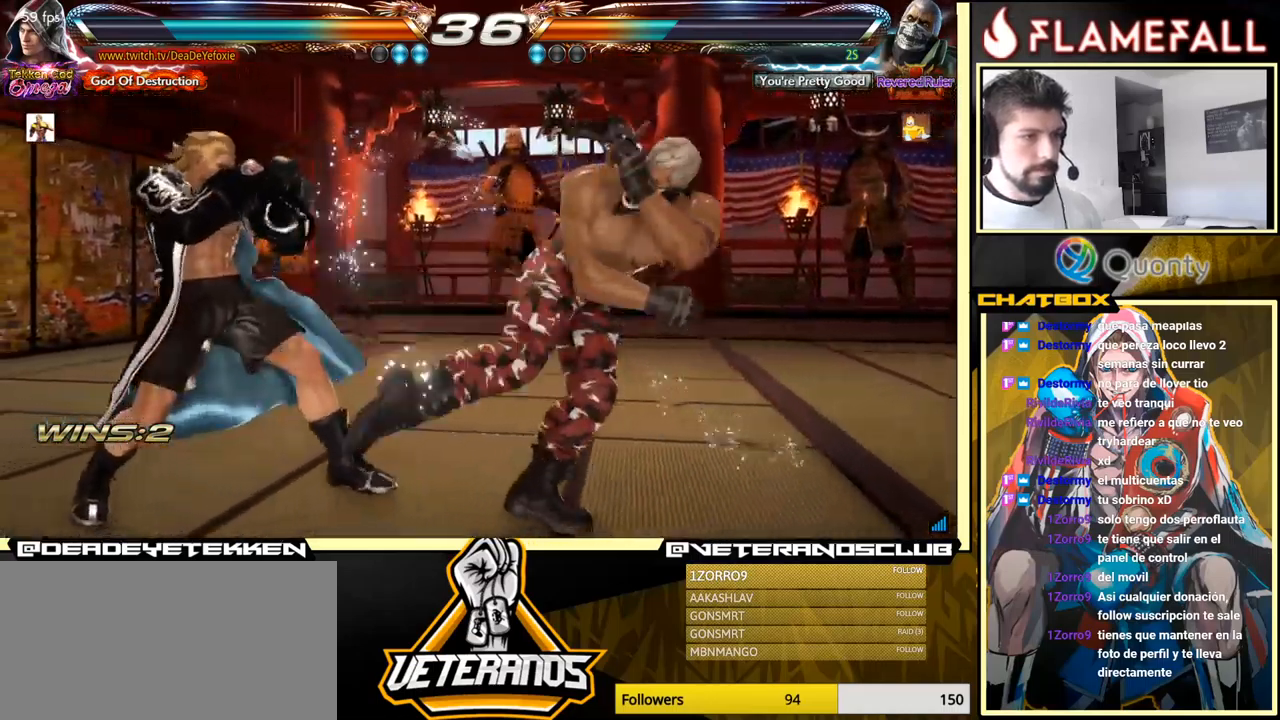
{"buttons": [], "left_stick": "center", "events": [[33, "left_stick", "center"], [117, "left_stick", "right"], [183, "left_stick", "center"], [250, "left_stick", "right"], [317, "left_stick", "left"], [433, "left_stick", "right"], [483, "left_stick", "center"]]}
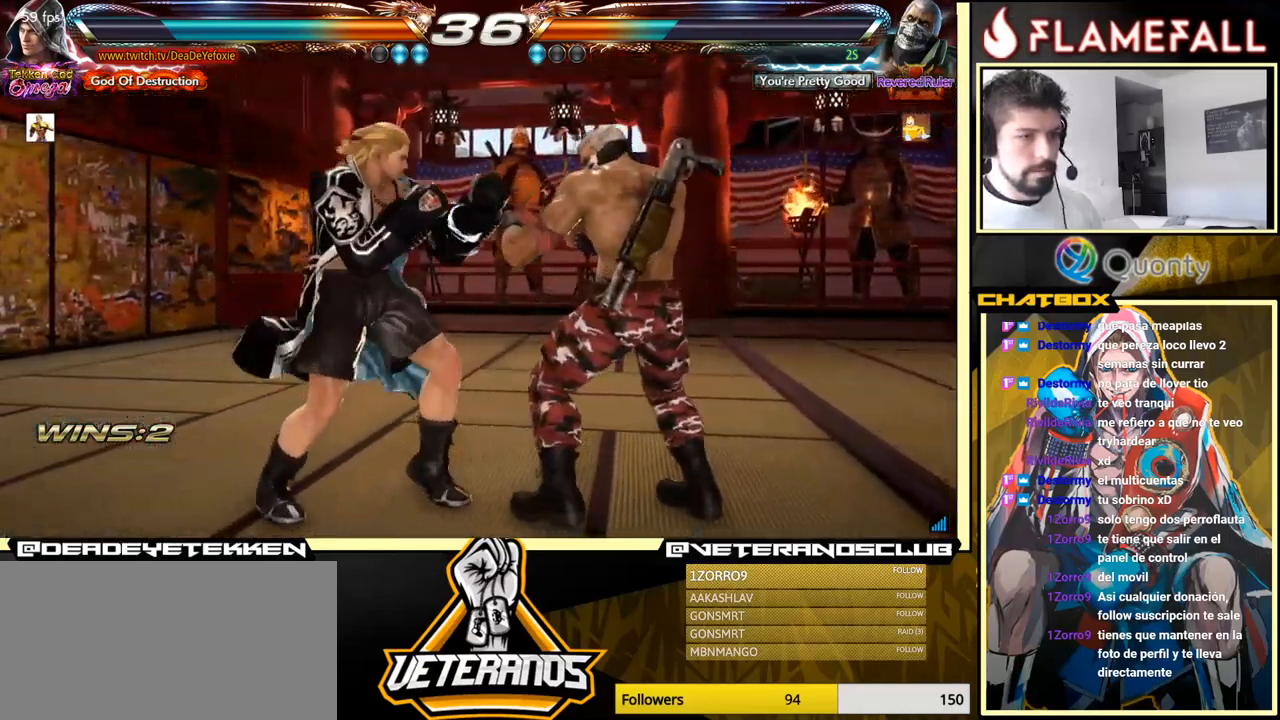
{"buttons": [], "left_stick": "left", "events": [[50, "left_stick", "right"], [133, "R2", "down"], [133, "left_stick", "left"], [217, "R2", "up"], [217, "Y", "down"], [217, "left_stick", "center"], [283, "Y", "up"], [333, "left_stick", "up-left"], [483, "left_stick", "left"]]}
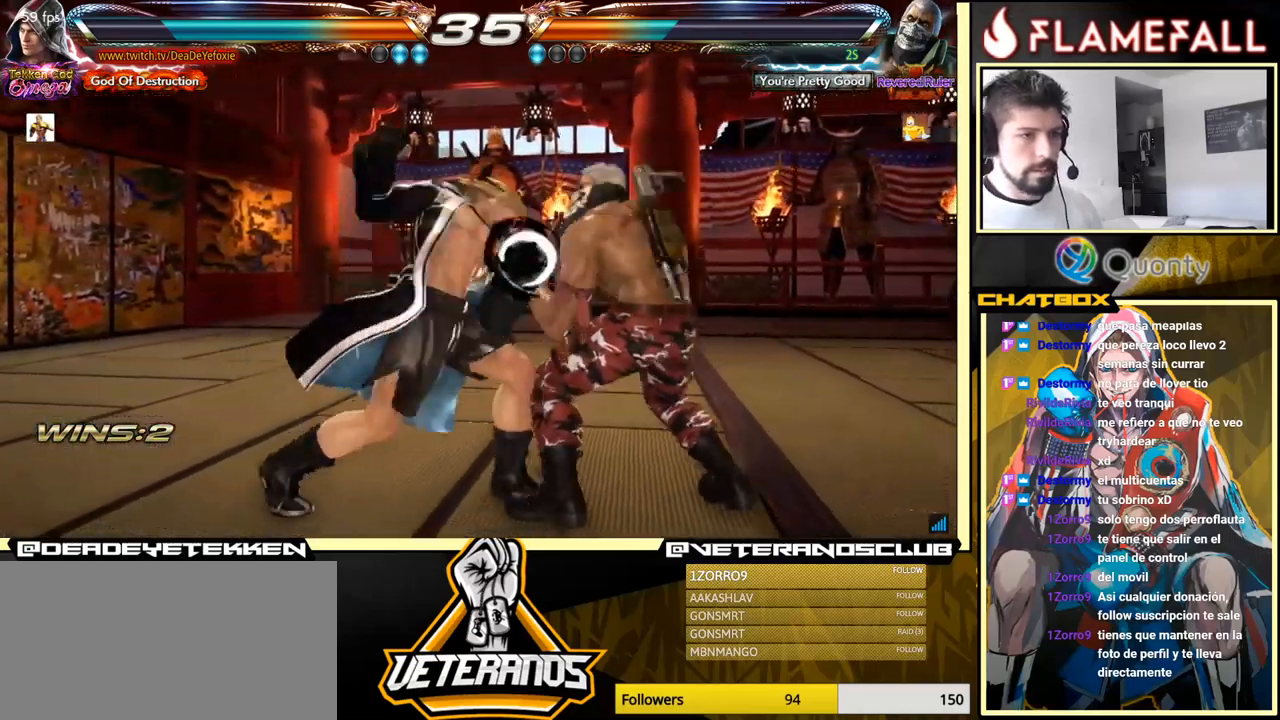
{"buttons": ["R2"], "left_stick": "left", "events": [[83, "left_stick", "center"], [450, "left_stick", "left"], [500, "R2", "down"]]}
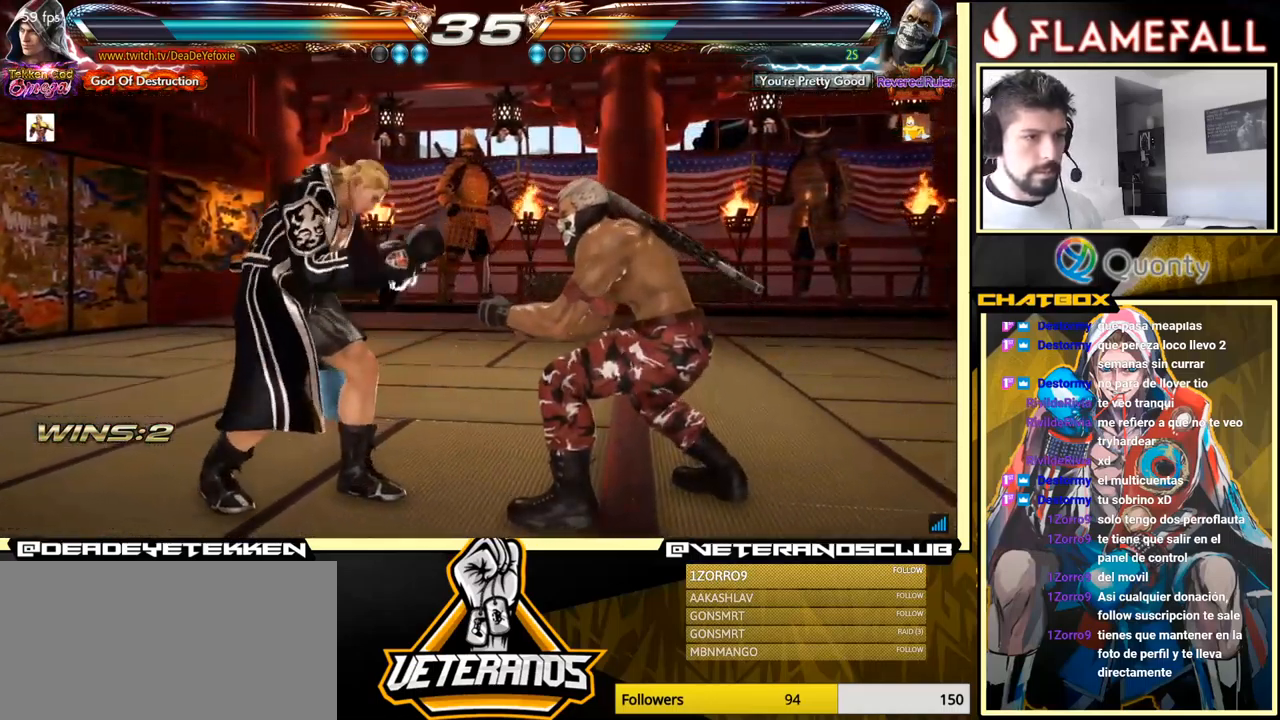
{"buttons": [], "left_stick": "left", "events": [[100, "R2", "up"], [100, "Y", "down"], [183, "Y", "up"], [283, "Y", "down"], [300, "Y", "up"]]}
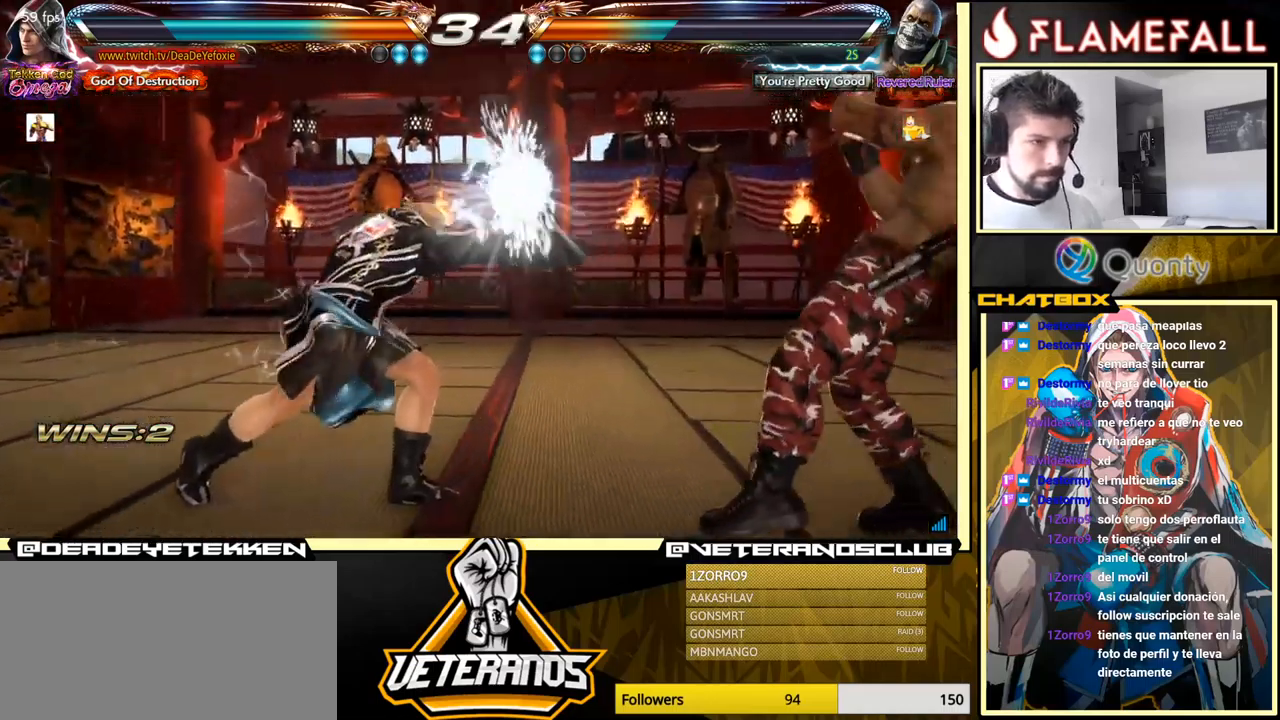
{"buttons": [], "left_stick": "left", "events": [[250, "left_stick", "center"], [300, "left_stick", "down-right"], [367, "left_stick", "left"], [450, "left_stick", "center"], [500, "left_stick", "left"]]}
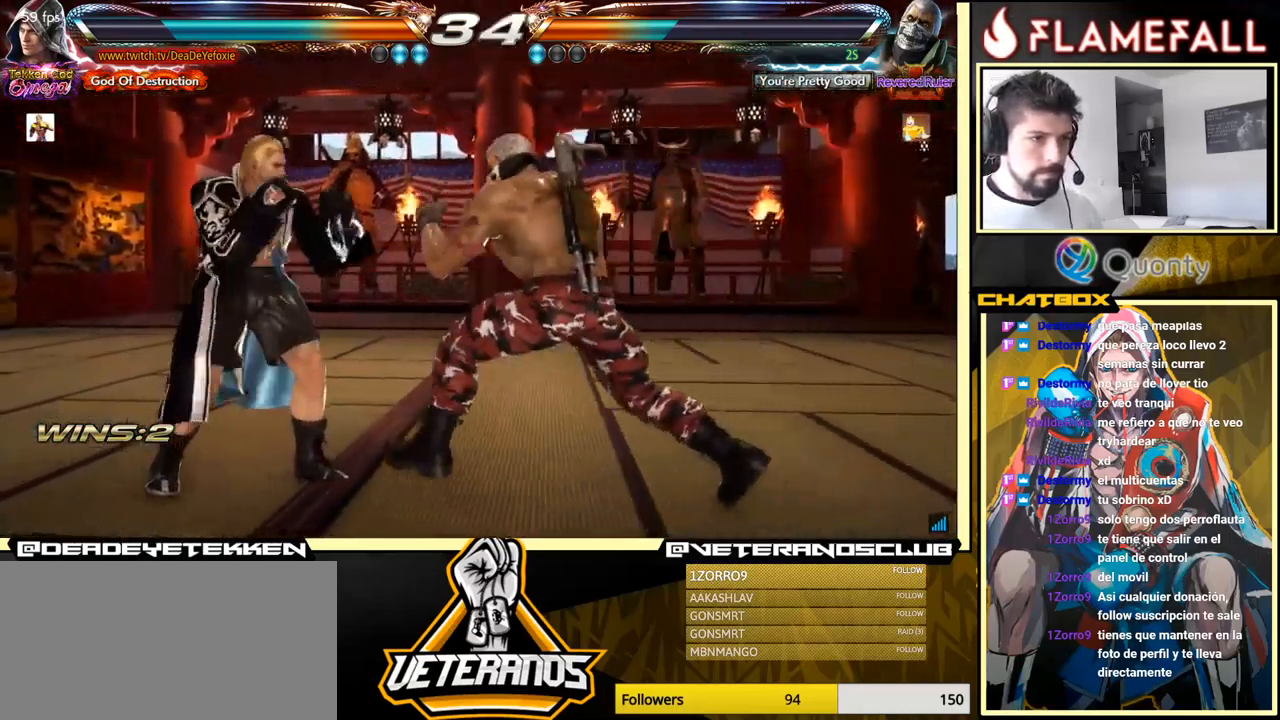
{"buttons": [], "left_stick": "down-left", "events": [[450, "left_stick", "down-left"]]}
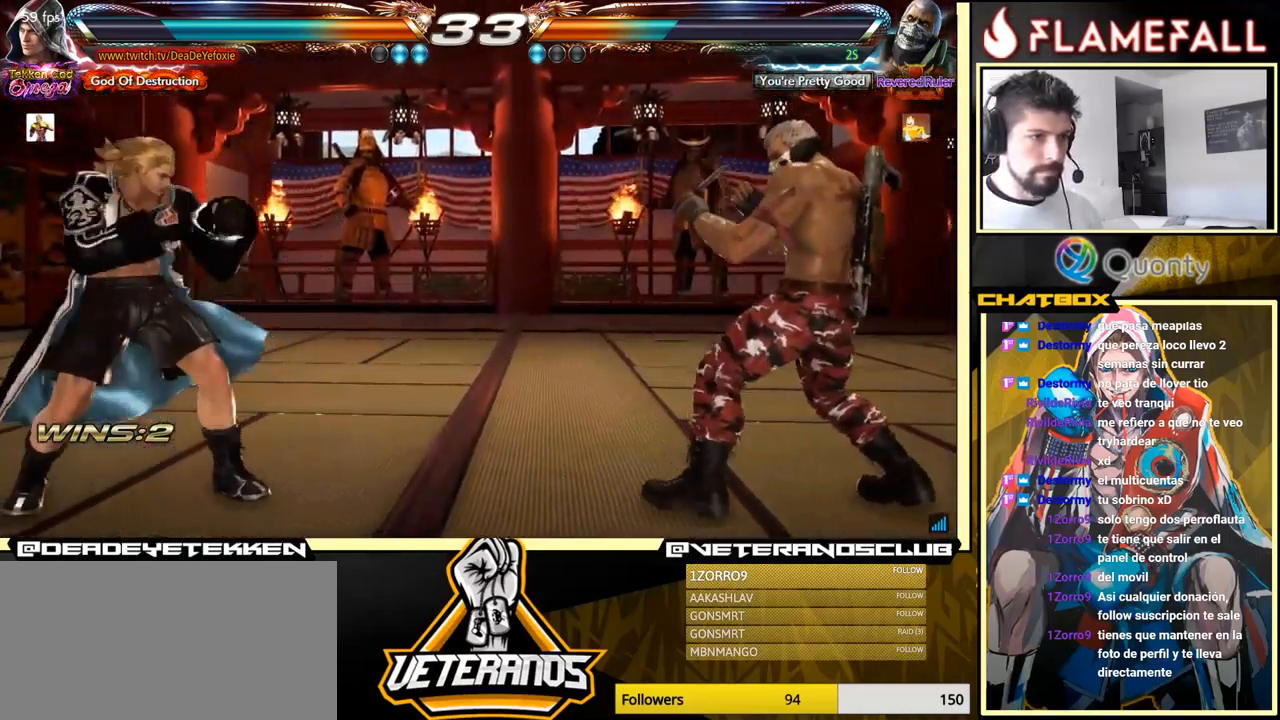
{"buttons": [], "left_stick": "center", "events": [[50, "left_stick", "left"], [166, "left_stick", "center"], [266, "left_stick", "down"], [416, "left_stick", "right"], [483, "left_stick", "center"]]}
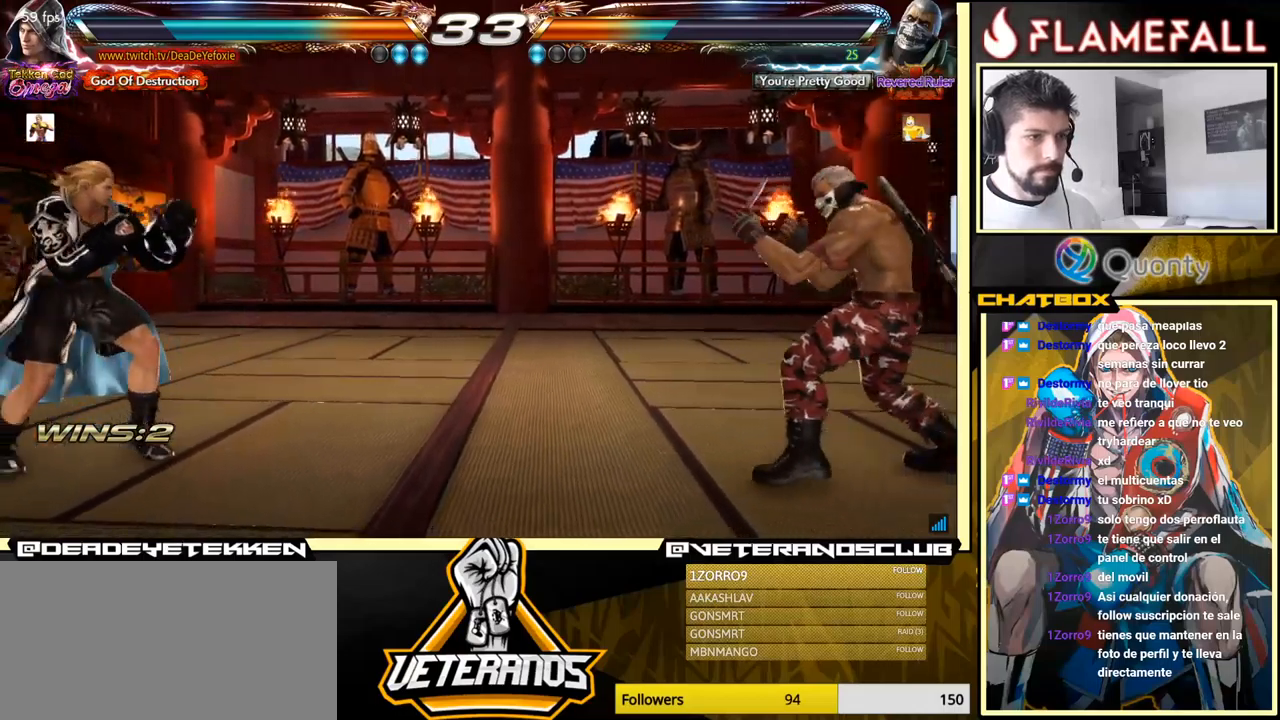
{"buttons": [], "left_stick": "center", "events": [[17, "left_stick", "right"], [133, "left_stick", "down-left"], [217, "left_stick", "center"], [267, "left_stick", "left"], [483, "left_stick", "center"]]}
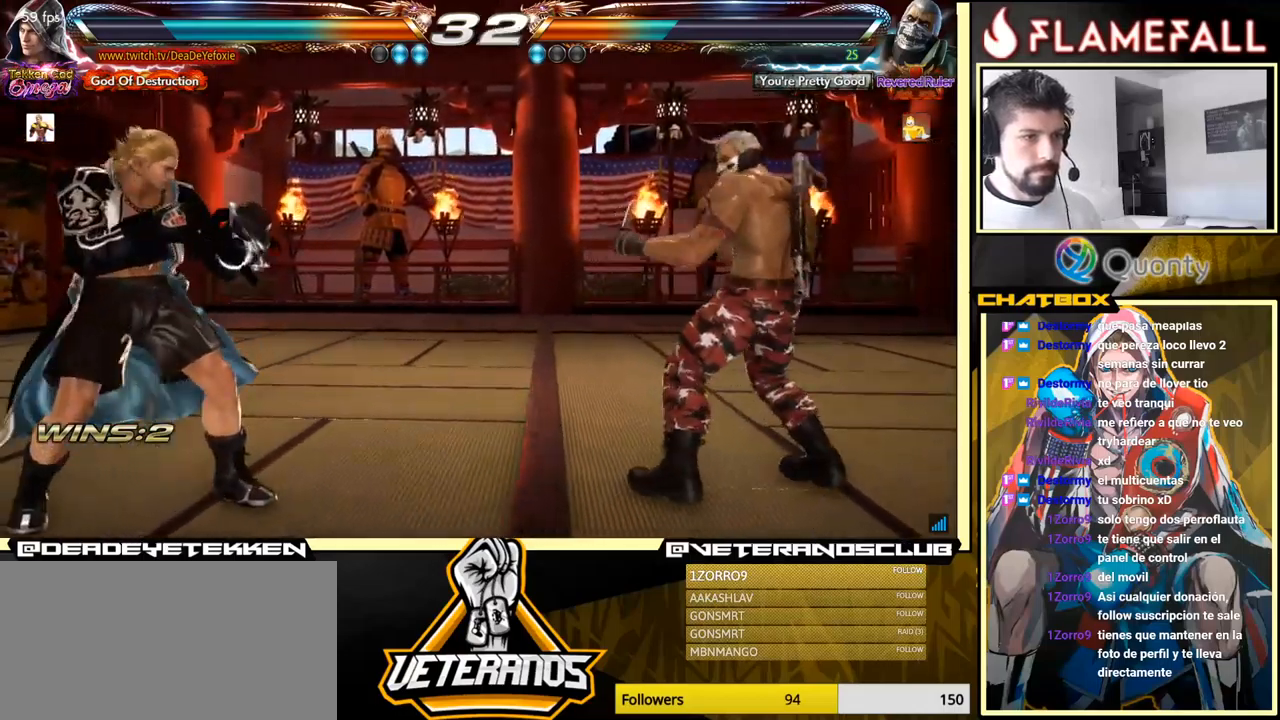
{"buttons": [], "left_stick": "down-right", "events": [[33, "left_stick", "right"], [100, "left_stick", "center"], [150, "left_stick", "right"], [183, "A", "down"], [250, "A", "up"], [317, "left_stick", "down-left"], [450, "left_stick", "down-right"]]}
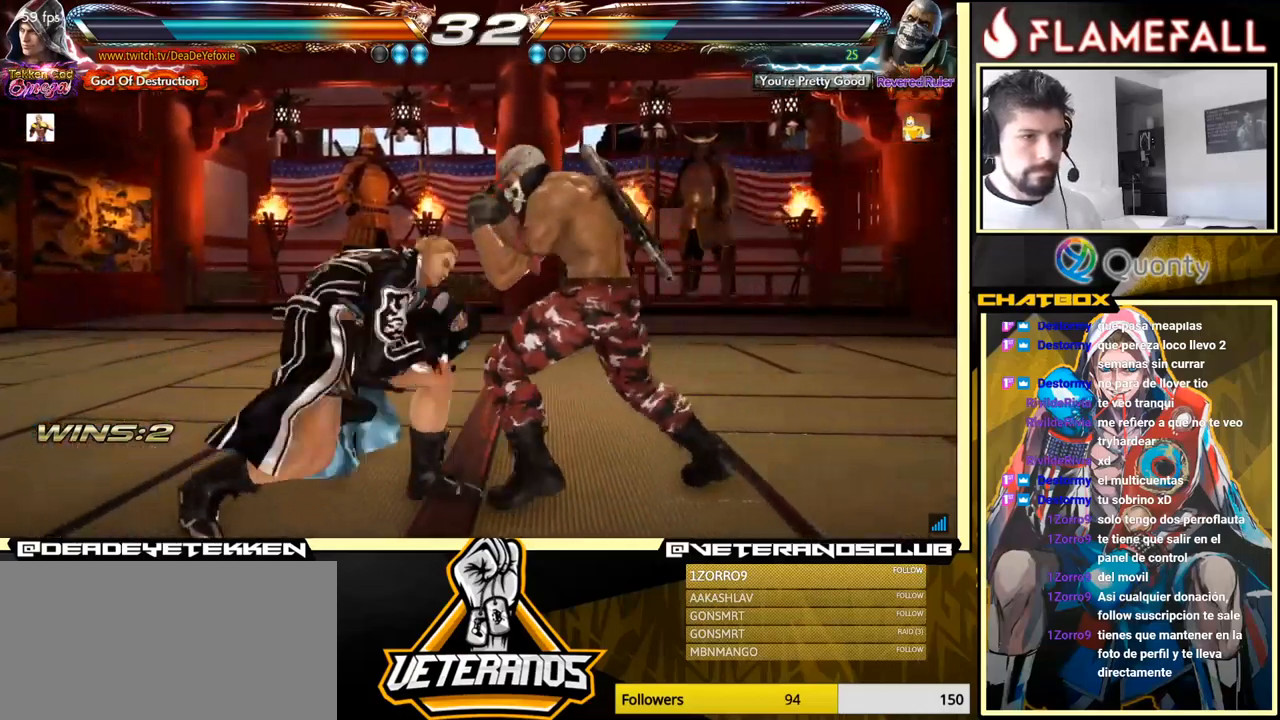
{"buttons": [], "left_stick": "down", "events": [[350, "left_stick", "down"]]}
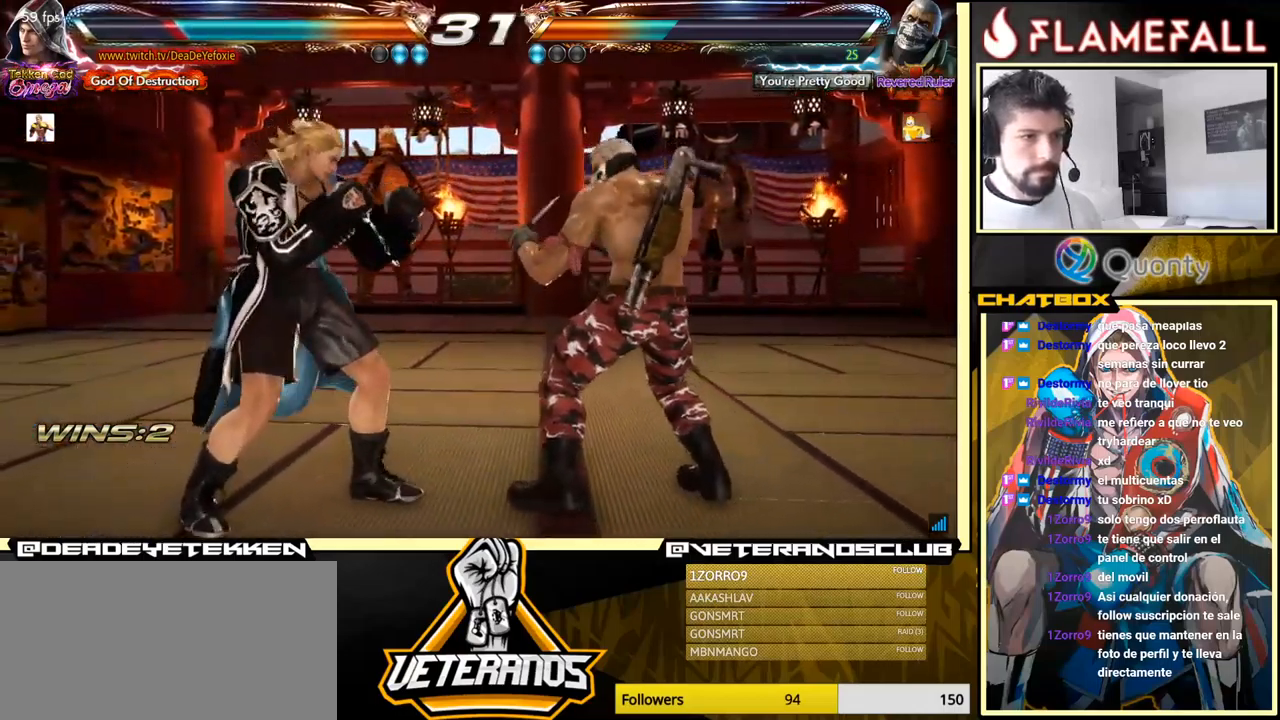
{"buttons": [], "left_stick": "left", "events": [[217, "left_stick", "center"], [250, "X", "down"], [317, "X", "up"], [433, "left_stick", "left"]]}
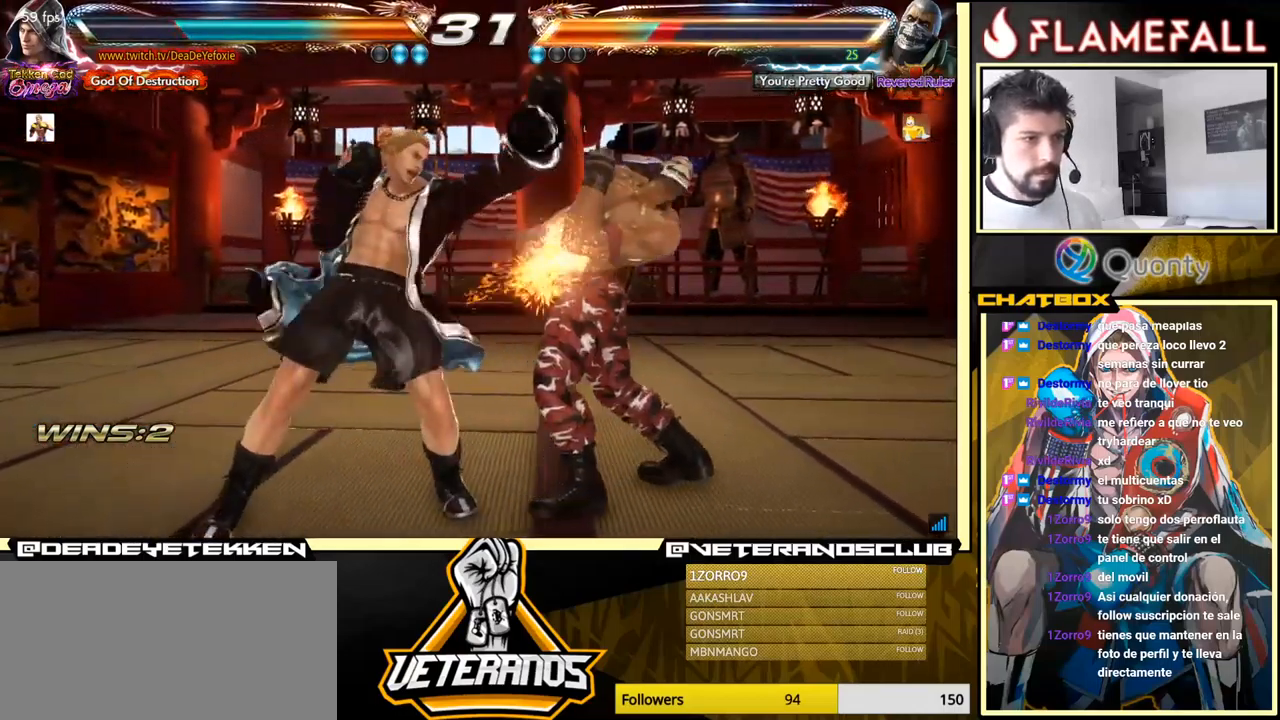
{"buttons": [], "left_stick": "center", "events": [[17, "Y", "down"], [50, "left_stick", "center"], [150, "Y", "up"], [217, "left_stick", "left"], [400, "left_stick", "center"]]}
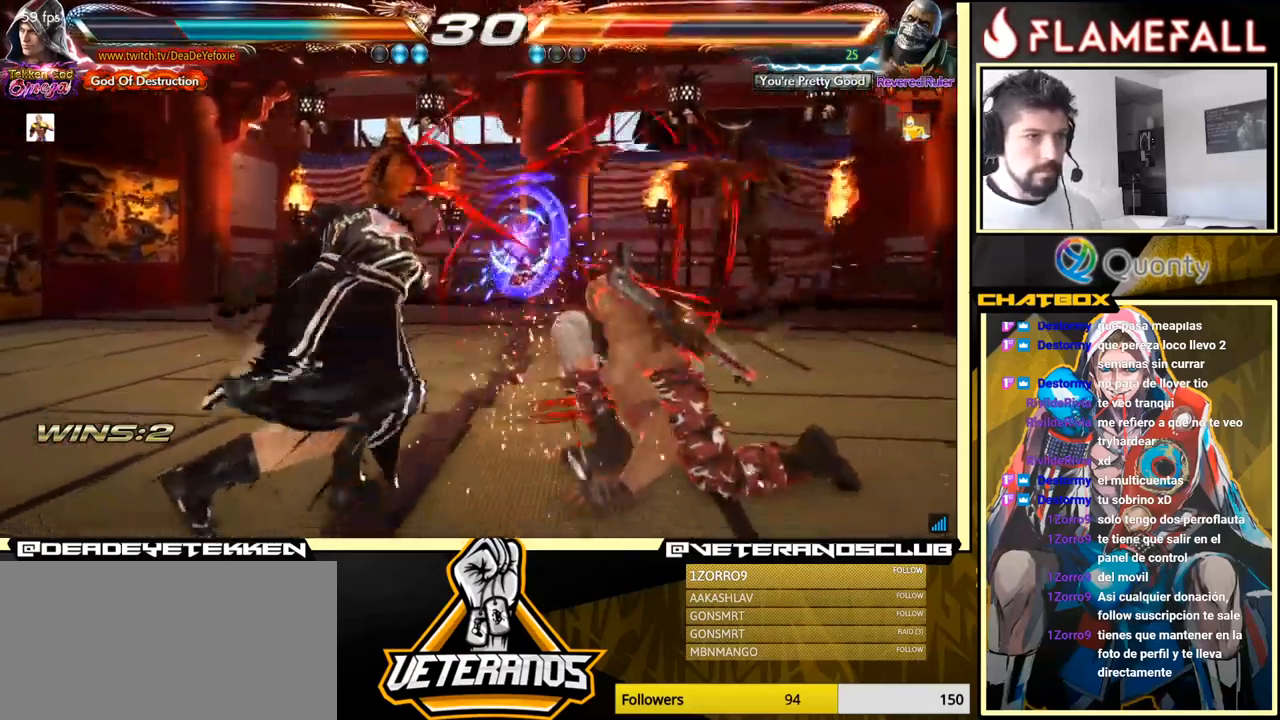
{"buttons": [], "left_stick": "left", "events": [[167, "left_stick", "down-right"], [200, "X", "down"], [250, "X", "up"], [250, "Y", "down"], [317, "Y", "up"], [483, "left_stick", "left"]]}
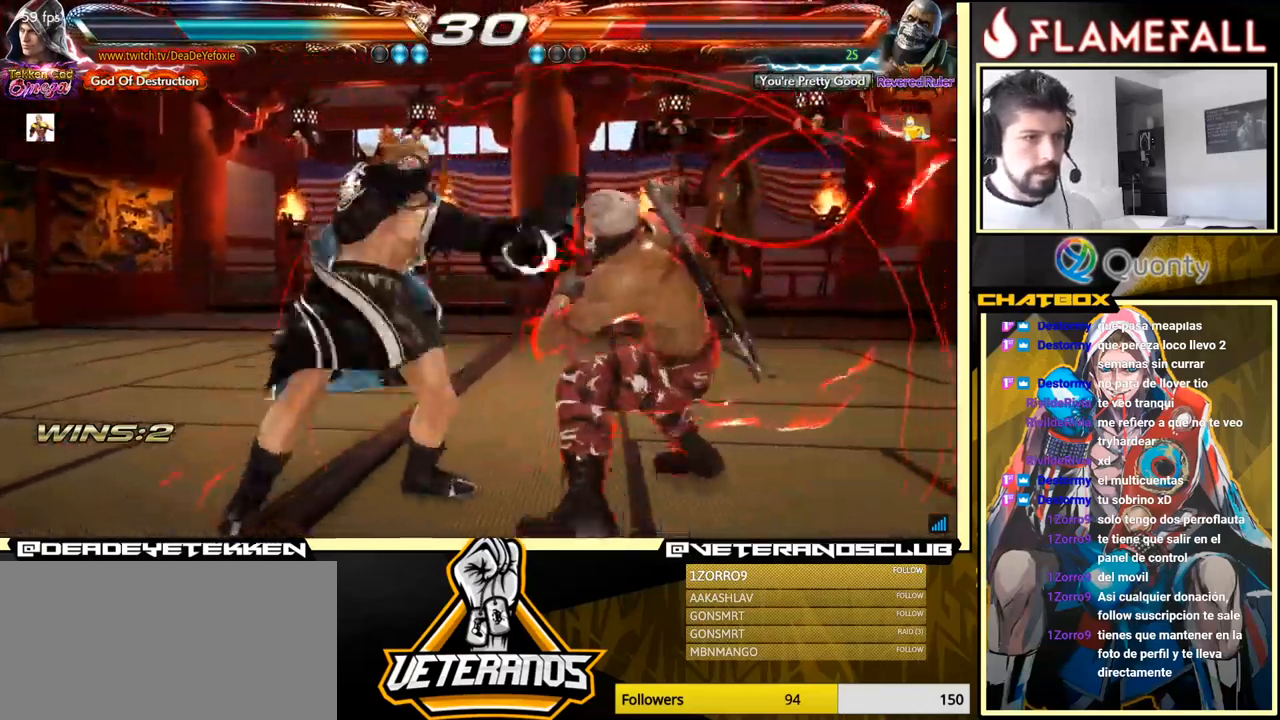
{"buttons": [], "left_stick": "left", "events": [[417, "left_stick", "center"], [483, "left_stick", "left"]]}
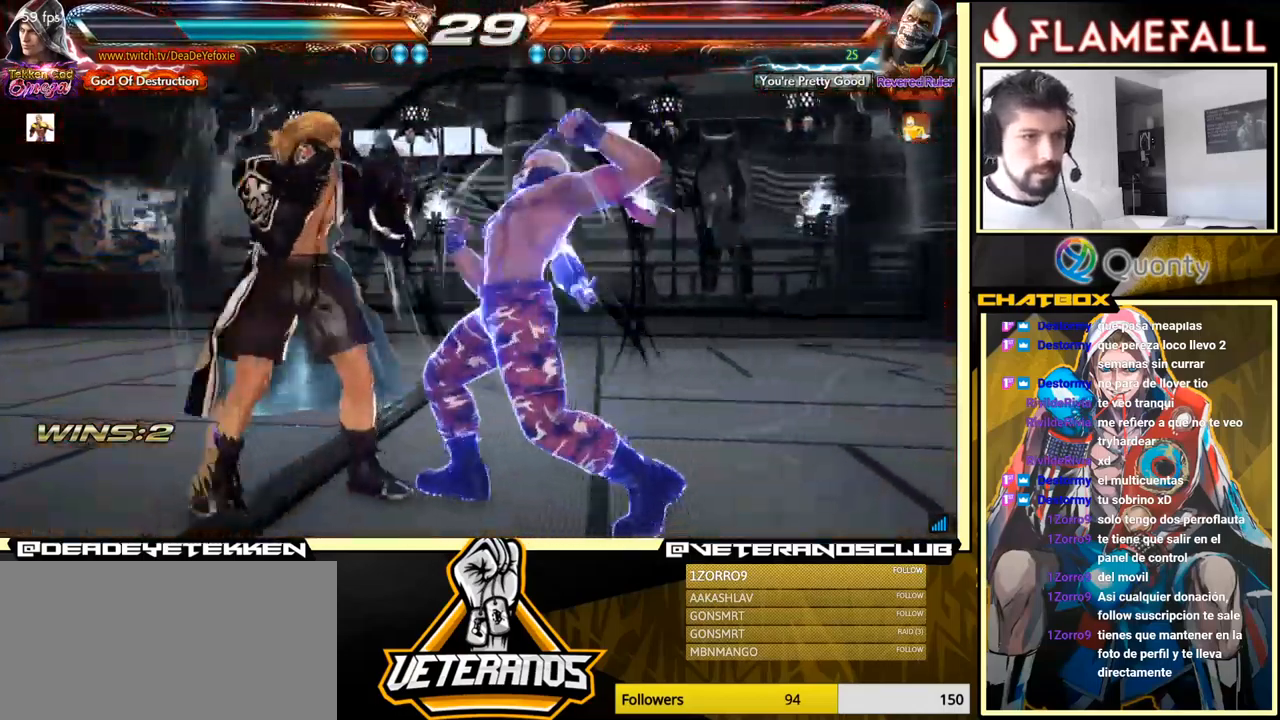
{"buttons": [], "left_stick": "center", "events": [[383, "left_stick", "center"]]}
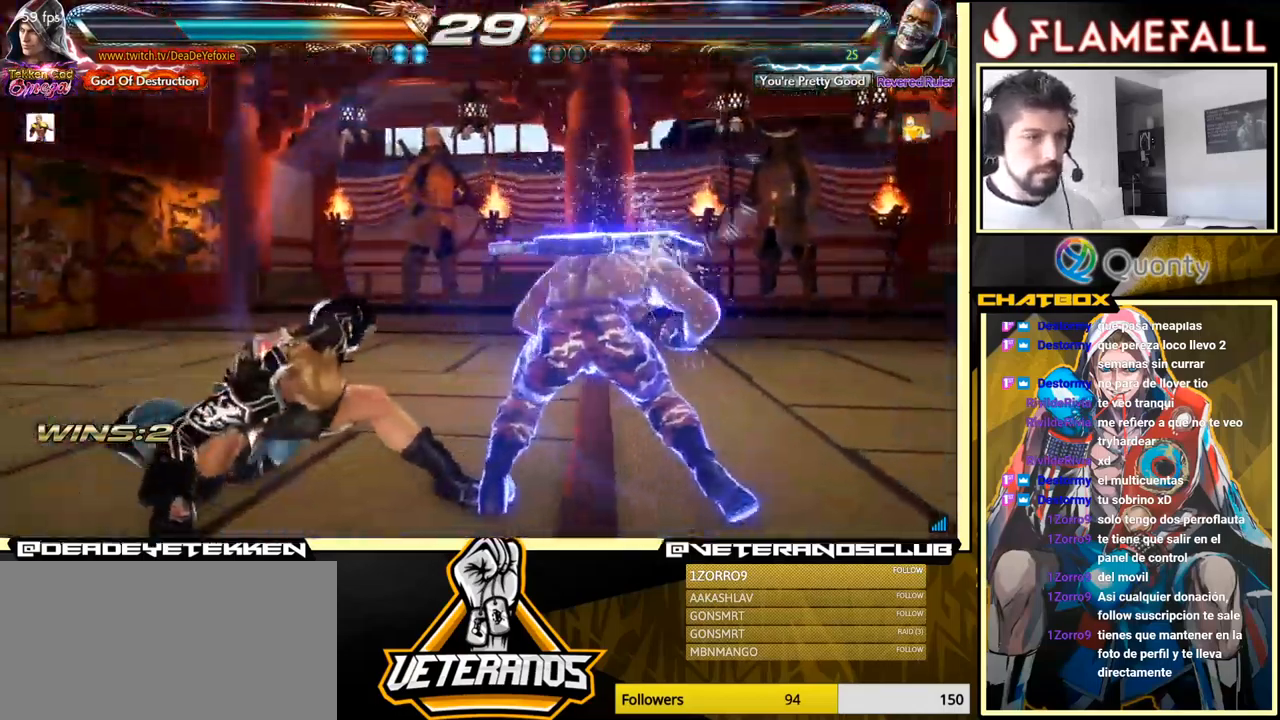
{"buttons": [], "left_stick": "left", "events": [[300, "left_stick", "left"], [383, "left_stick", "center"], [433, "left_stick", "left"]]}